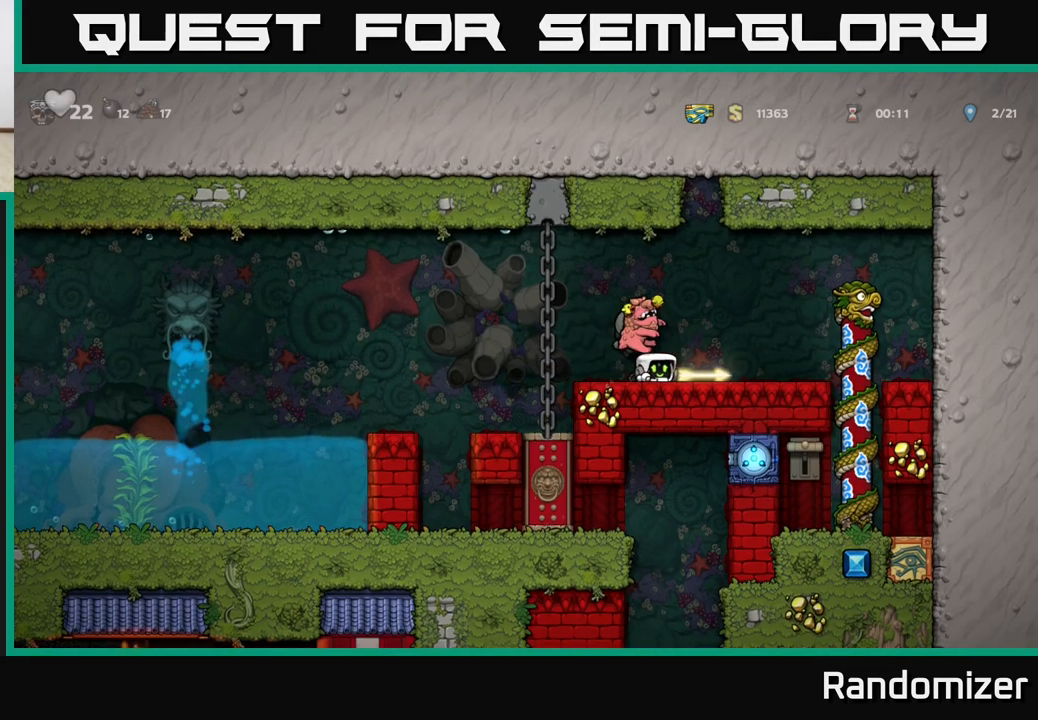
Gameplay with a controller (Xbox layout); each line is a JSON object with the inputs held at the frame after it. "events" lists button and stick changes between this image and that frame as [ms after this image, input, new state], when the widget could be followed in between. Not read: right_stick.
{"buttons": [], "left_stick": "up", "events": [[17, "left_stick", "right"], [467, "left_stick", "up"]]}
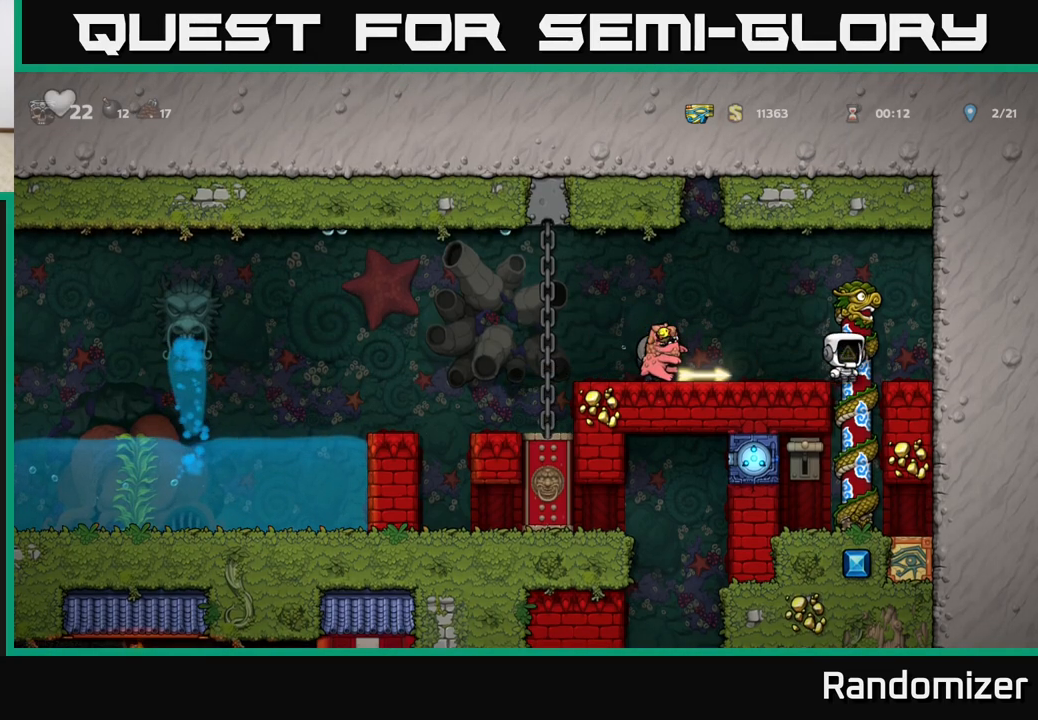
{"buttons": [], "left_stick": "left", "events": [[150, "left_stick", "down"], [250, "left_stick", "left"]]}
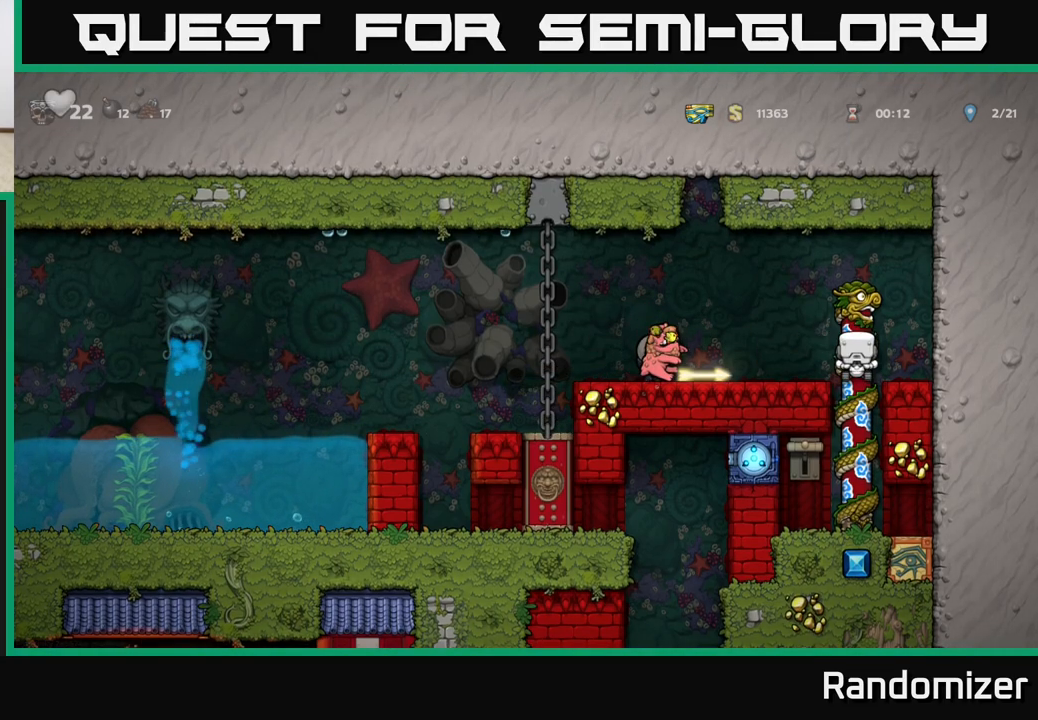
{"buttons": [], "left_stick": "down-left", "events": [[83, "left_stick", "down-left"], [250, "X", "down"], [450, "X", "up"]]}
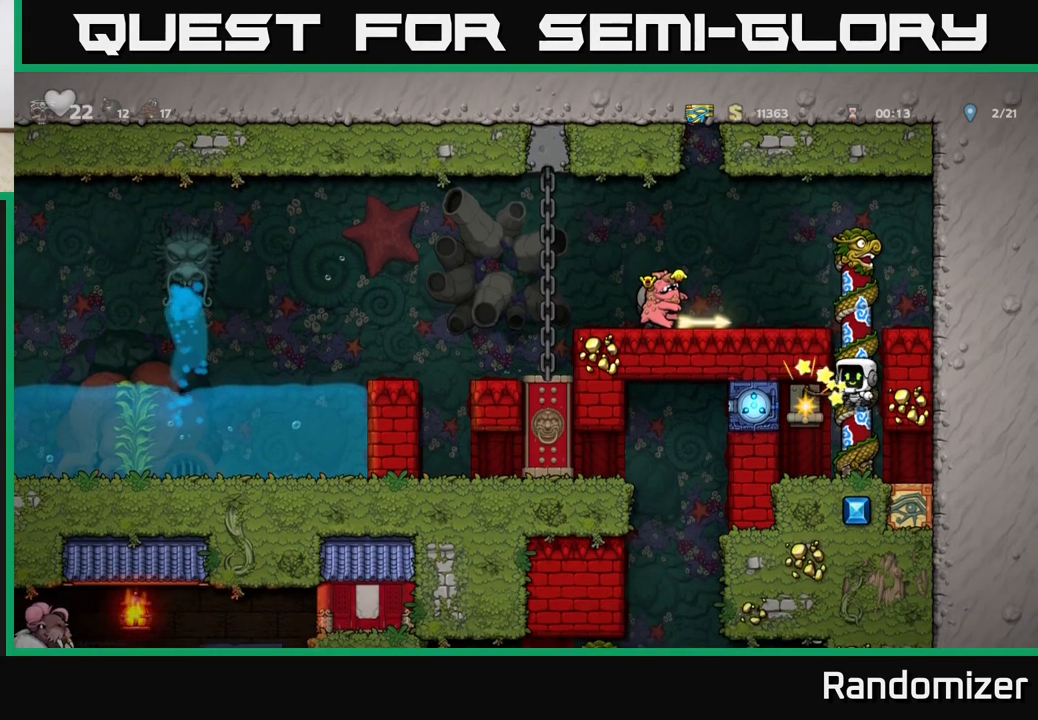
{"buttons": ["A"], "left_stick": "left", "events": [[100, "left_stick", "center"], [133, "A", "down"], [150, "left_stick", "up"], [267, "A", "up"], [317, "A", "down"], [367, "left_stick", "center"], [417, "left_stick", "left"]]}
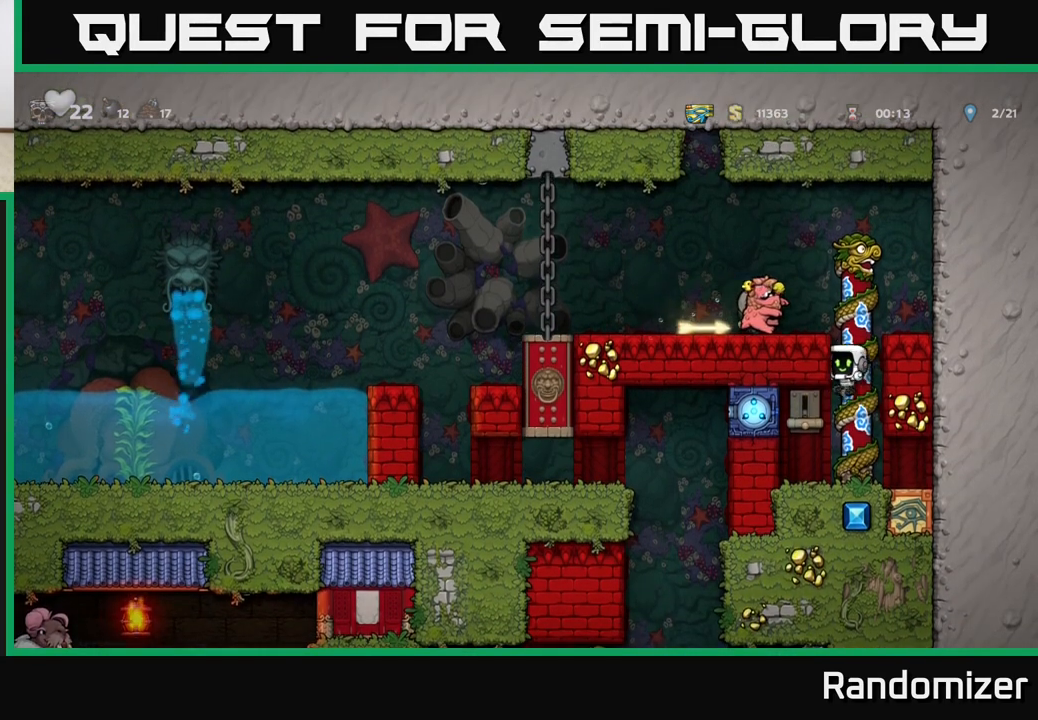
{"buttons": [], "left_stick": "up", "events": [[17, "A", "up"], [83, "left_stick", "center"], [250, "A", "down"], [350, "left_stick", "right"], [400, "left_stick", "up-right"], [417, "A", "up"], [500, "left_stick", "up"]]}
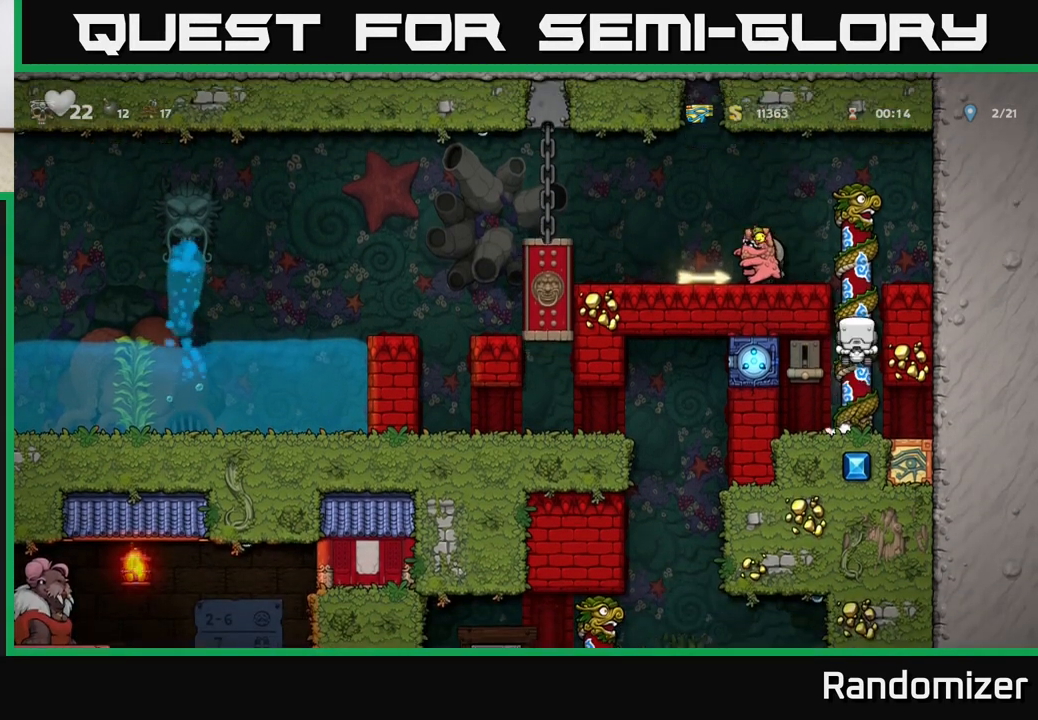
{"buttons": [], "left_stick": "center", "events": [[267, "A", "down"], [317, "left_stick", "up-left"], [383, "A", "up"], [467, "left_stick", "center"]]}
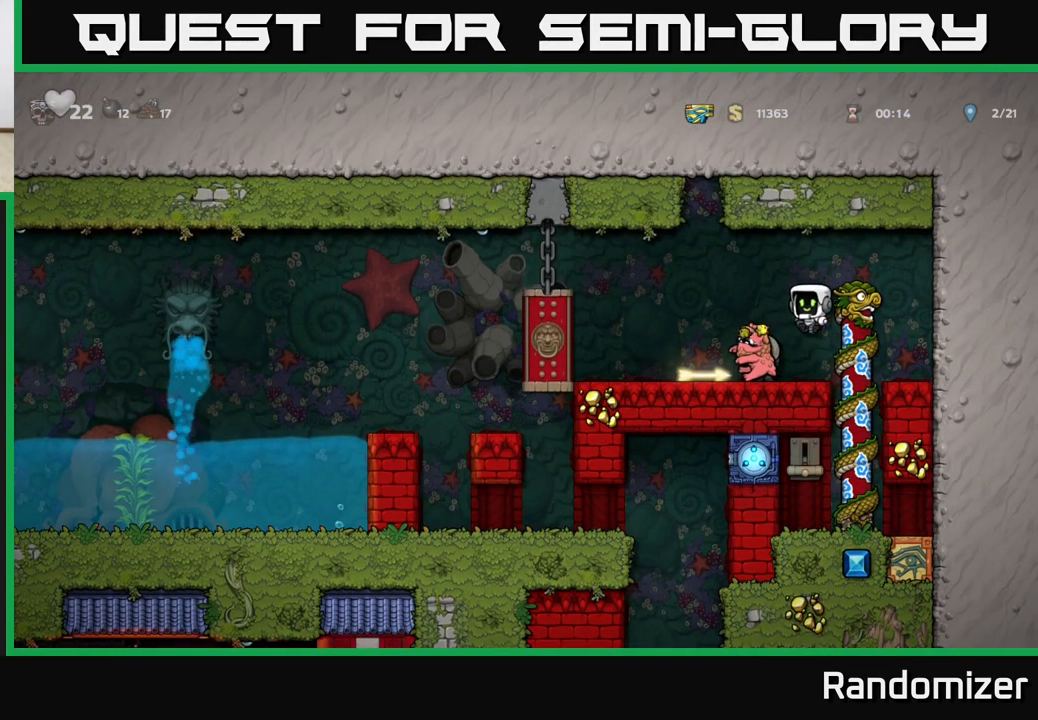
{"buttons": ["X"], "left_stick": "down", "events": [[217, "left_stick", "left"], [350, "left_stick", "down"], [433, "X", "down"]]}
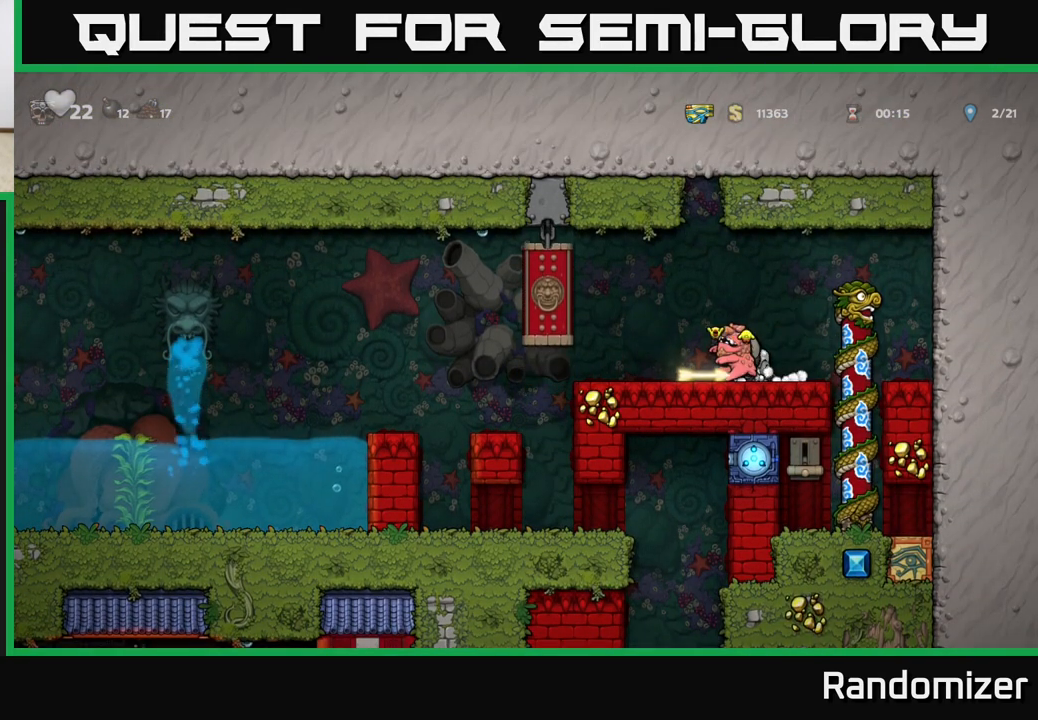
{"buttons": [], "left_stick": "center", "events": [[50, "X", "up"], [150, "X", "down"], [233, "X", "up"], [367, "left_stick", "center"]]}
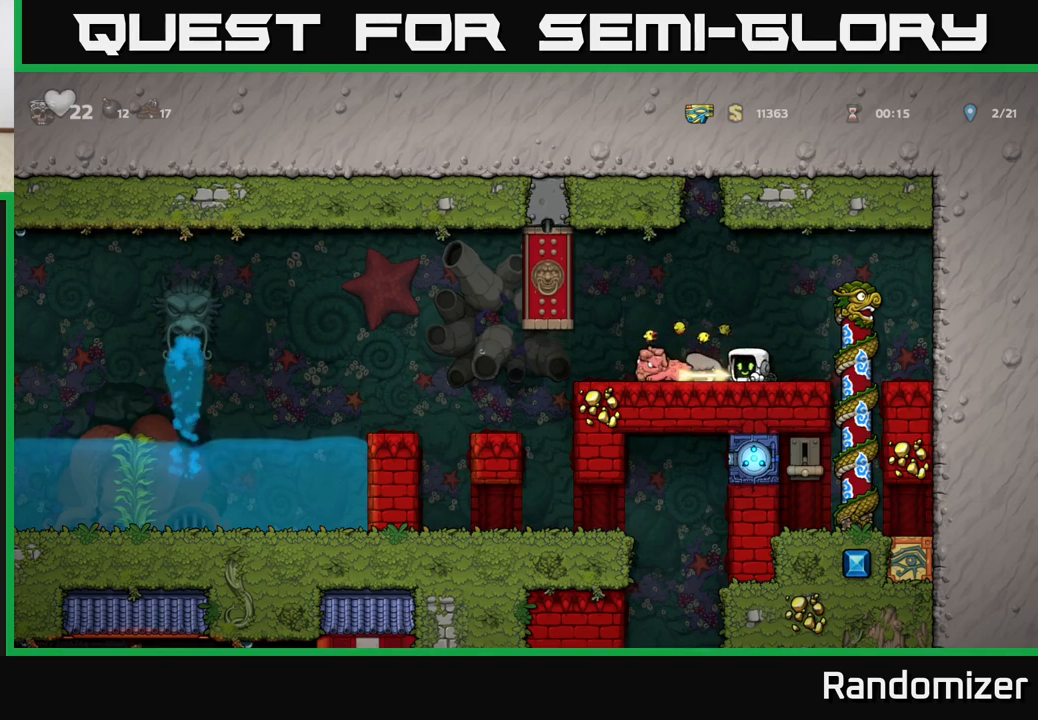
{"buttons": [], "left_stick": "down", "events": [[150, "left_stick", "left"], [283, "left_stick", "down"], [367, "X", "down"], [450, "X", "up"]]}
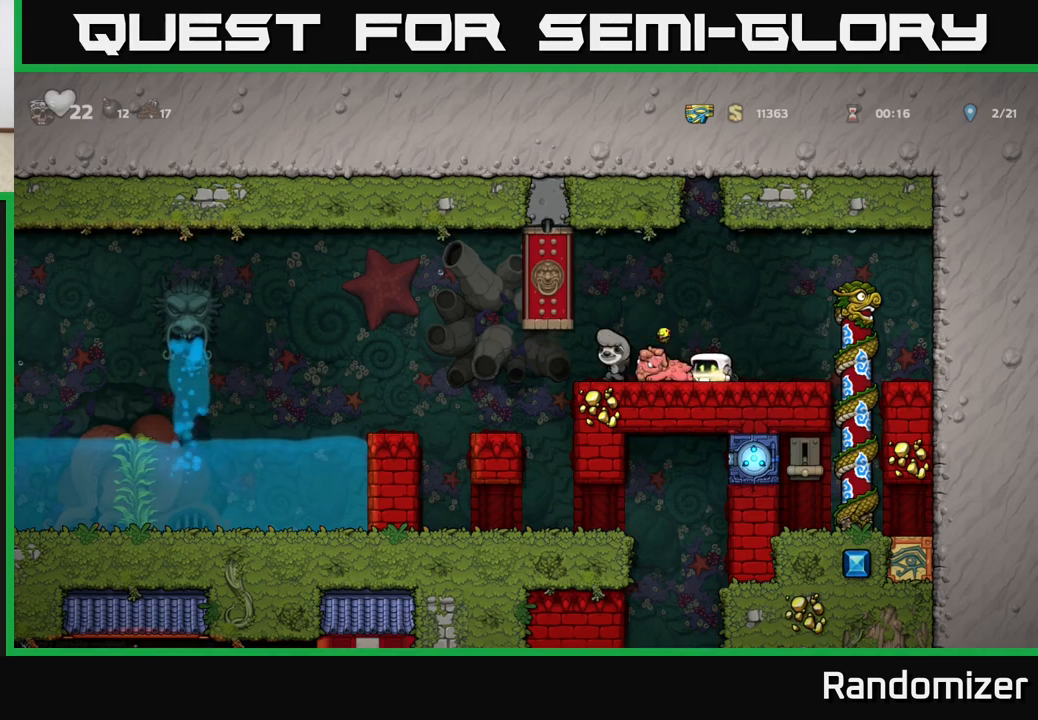
{"buttons": [], "left_stick": "center", "events": [[50, "left_stick", "center"]]}
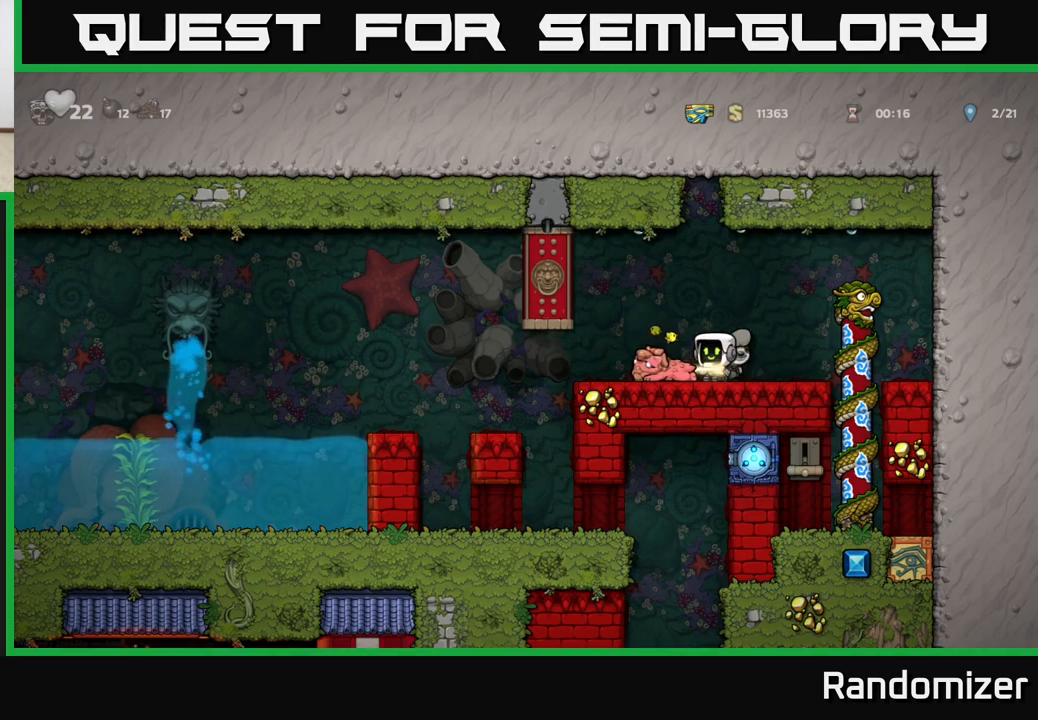
{"buttons": ["A"], "left_stick": "center", "events": [[450, "A", "down"]]}
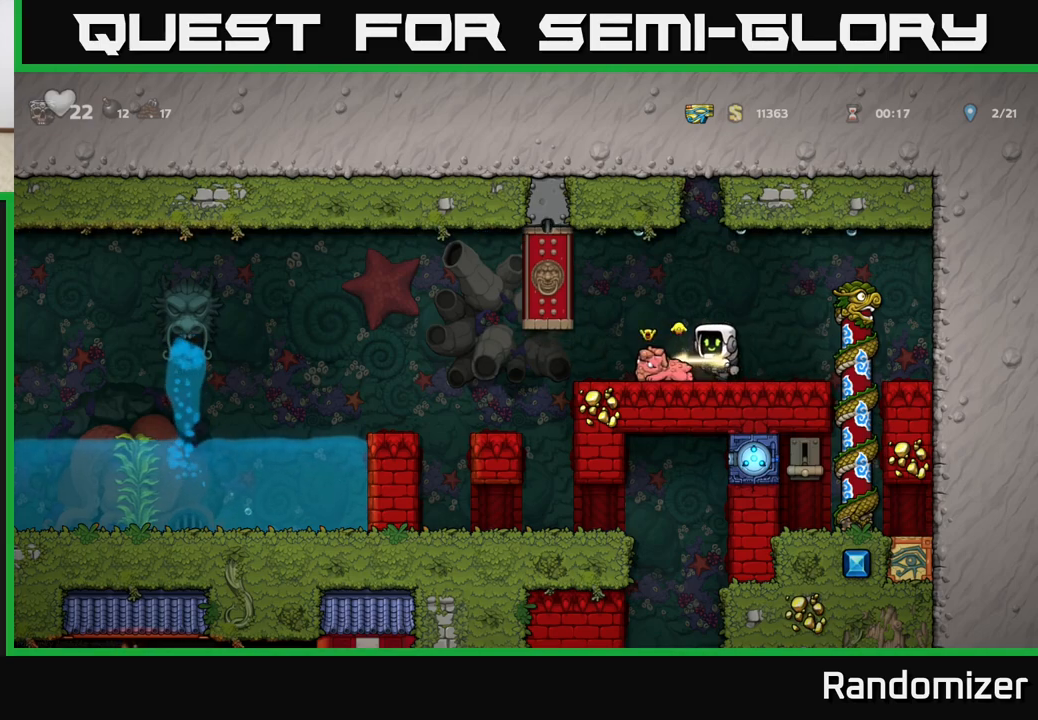
{"buttons": [], "left_stick": "center", "events": [[50, "left_stick", "left"], [117, "A", "up"], [150, "left_stick", "center"]]}
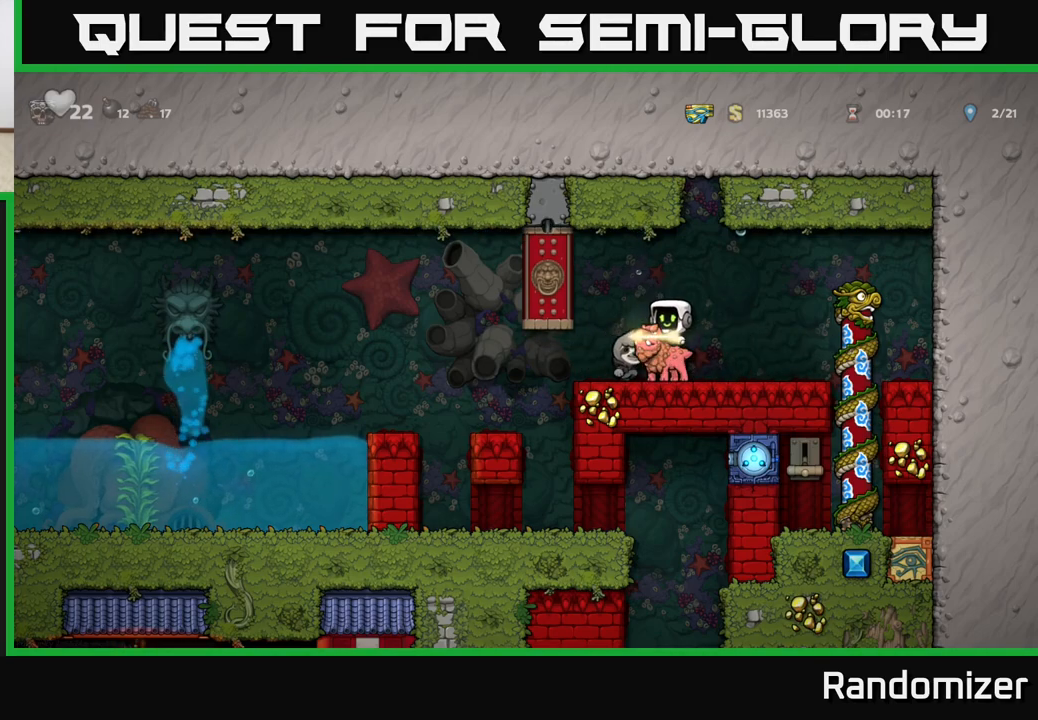
{"buttons": [], "left_stick": "left", "events": [[17, "left_stick", "left"]]}
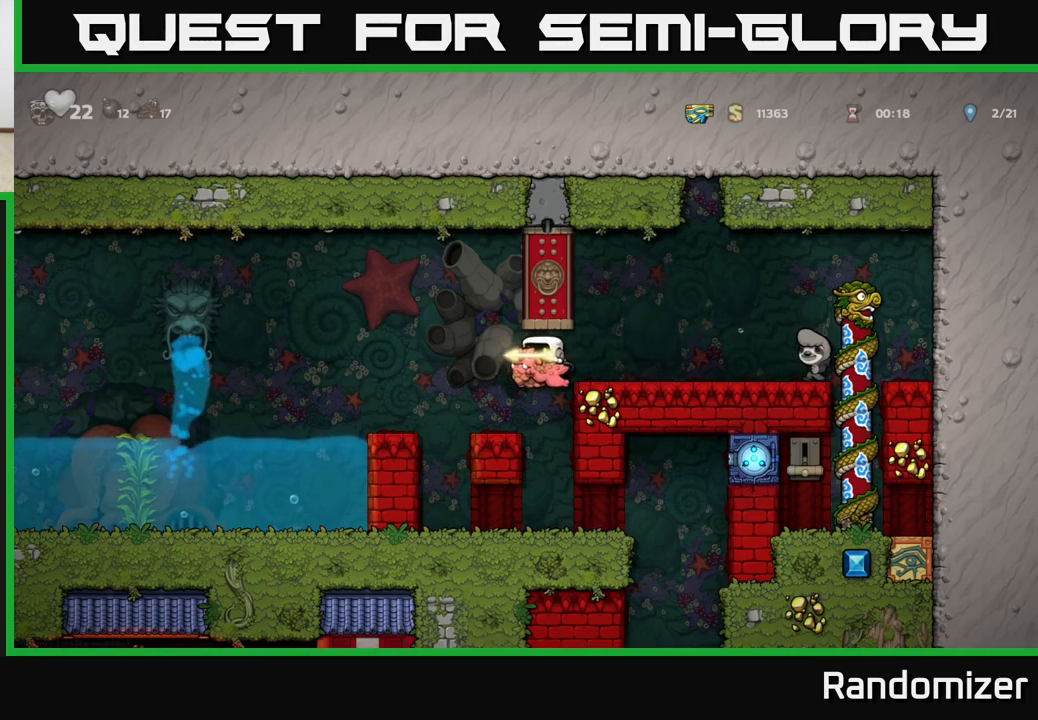
{"buttons": [], "left_stick": "right", "events": [[250, "left_stick", "center"], [483, "left_stick", "right"]]}
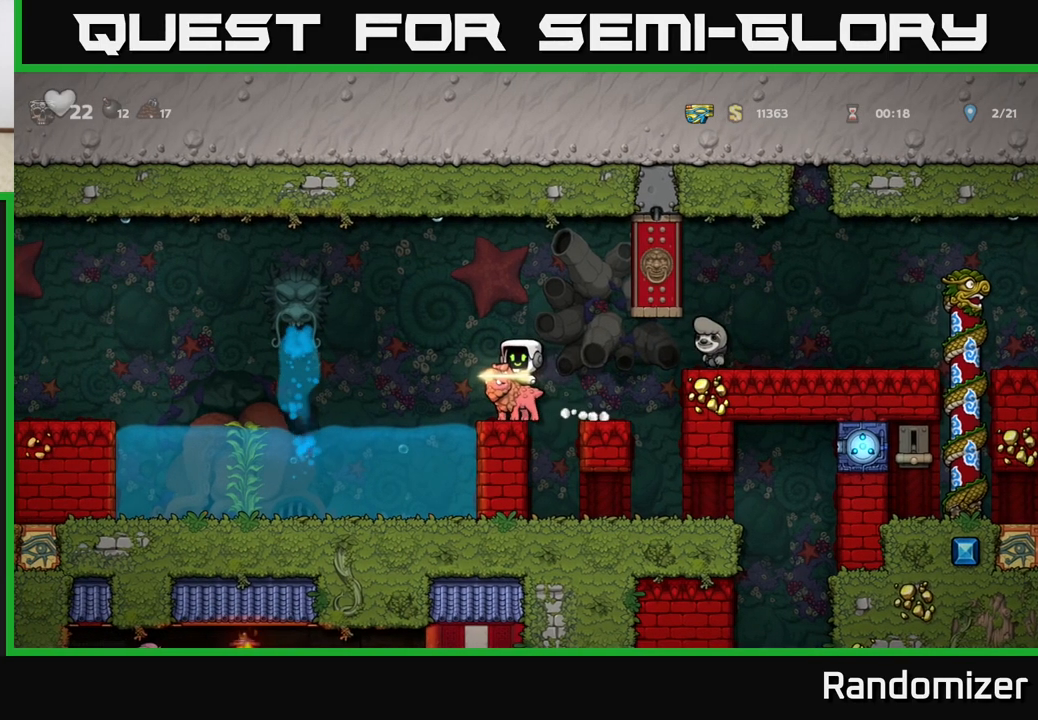
{"buttons": [], "left_stick": "right", "events": [[133, "left_stick", "center"], [400, "left_stick", "right"]]}
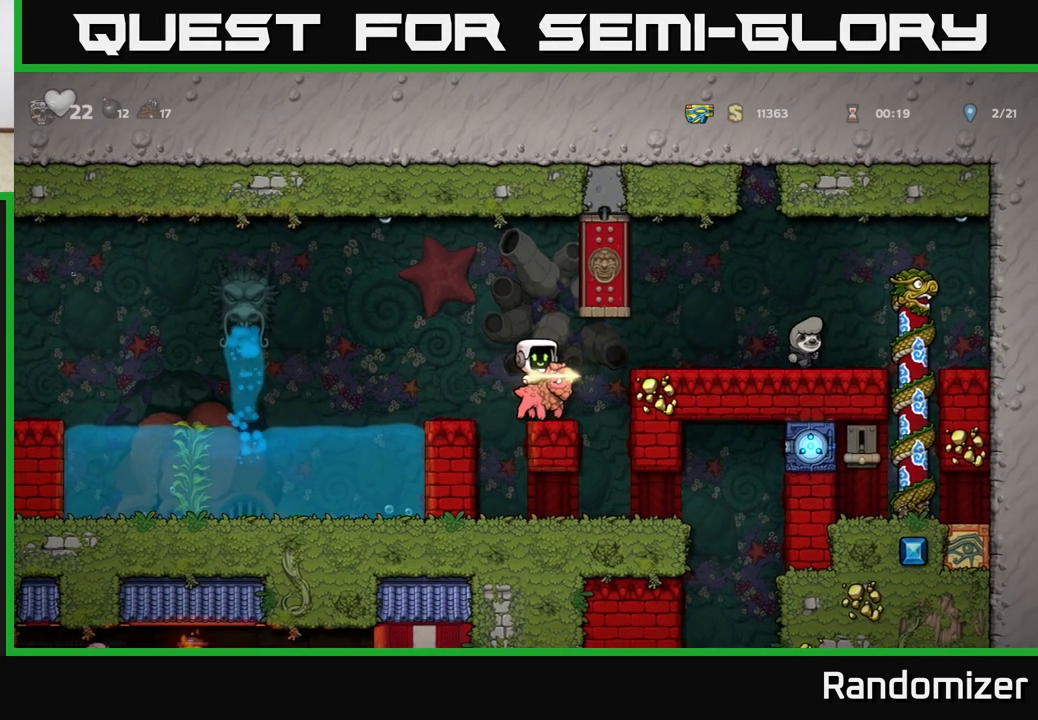
{"buttons": [], "left_stick": "right", "events": [[117, "left_stick", "center"], [350, "left_stick", "right"]]}
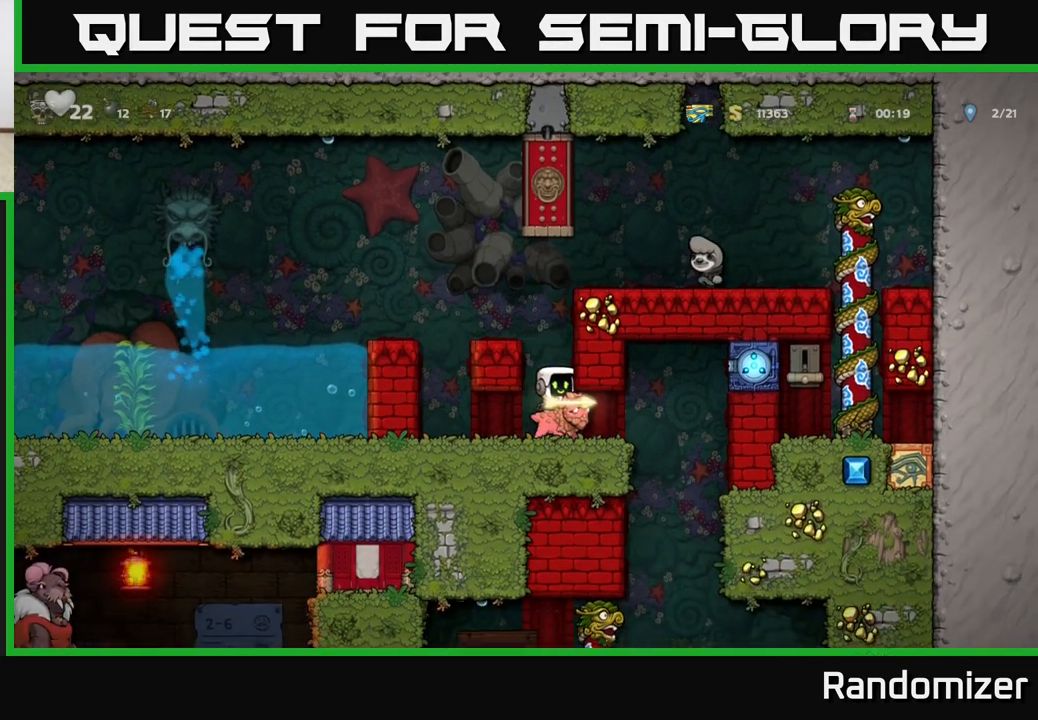
{"buttons": [], "left_stick": "center", "events": [[383, "left_stick", "center"]]}
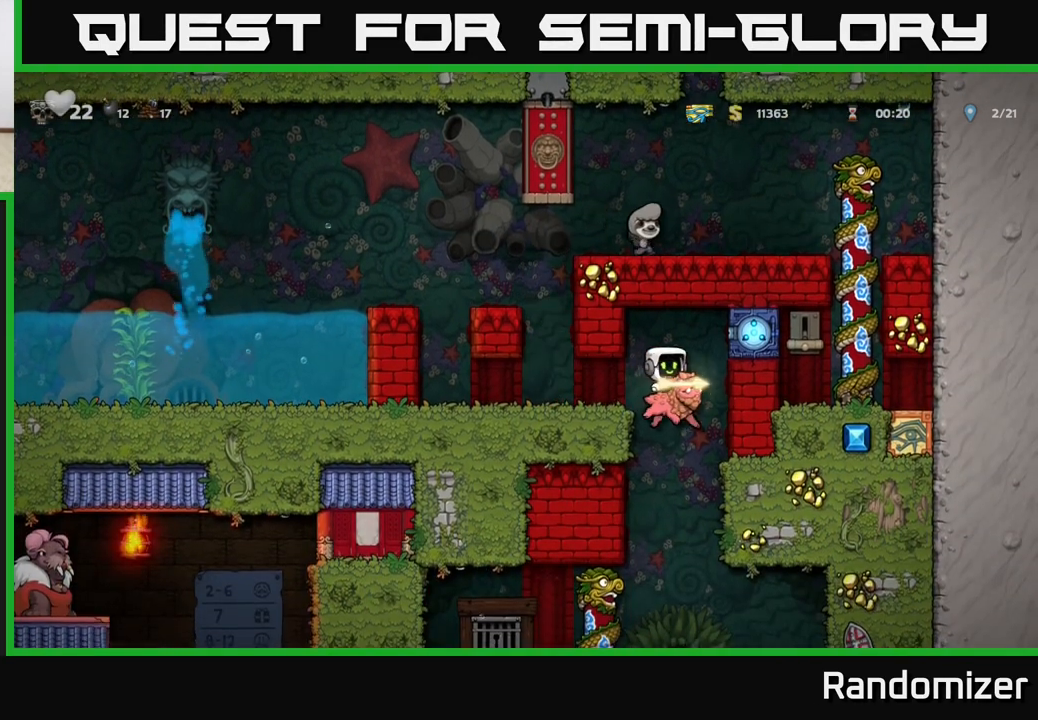
{"buttons": [], "left_stick": "center", "events": [[267, "A", "down"], [483, "A", "up"]]}
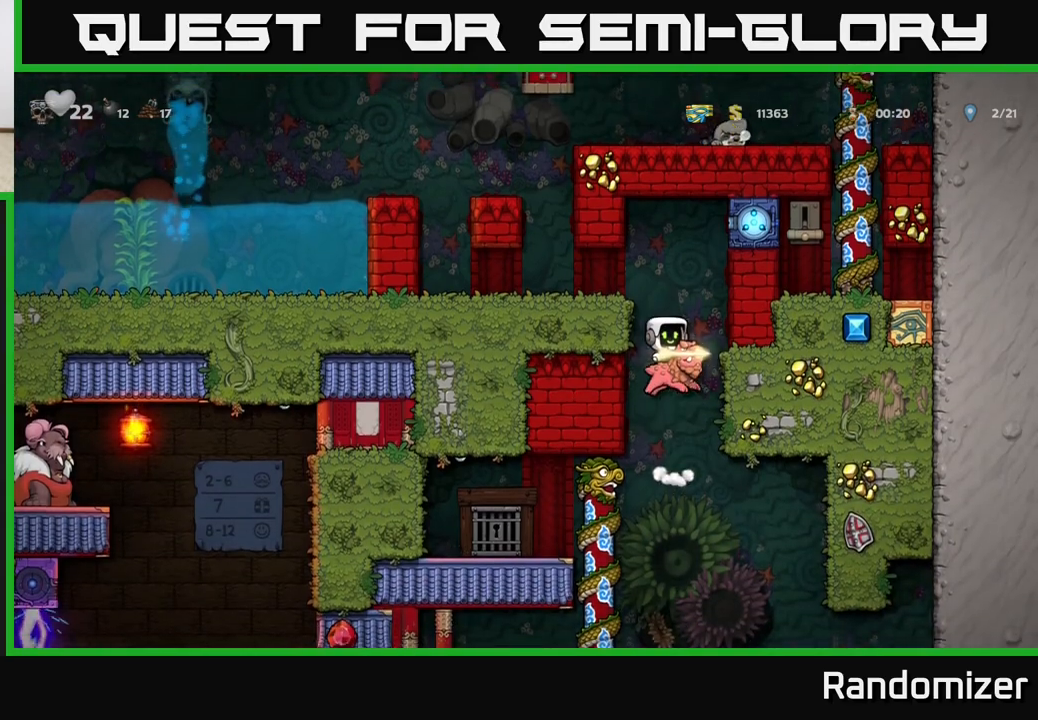
{"buttons": ["A"], "left_stick": "up-left", "events": [[383, "left_stick", "left"], [417, "A", "down"], [467, "left_stick", "up-left"]]}
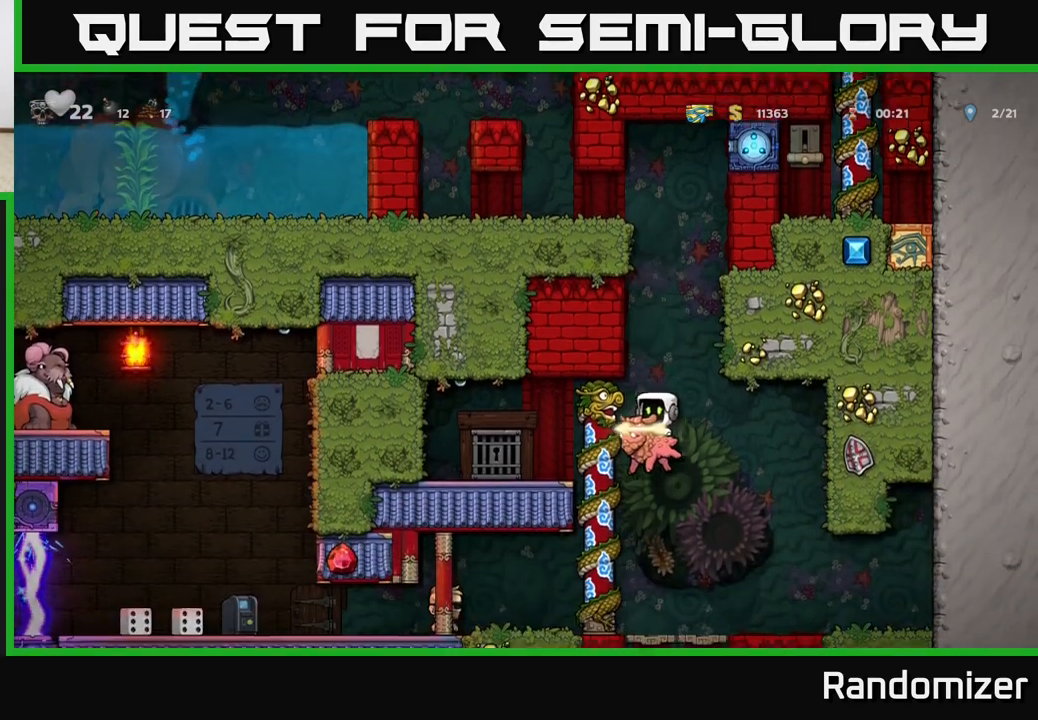
{"buttons": [], "left_stick": "center", "events": [[83, "A", "up"], [100, "left_stick", "up"], [300, "left_stick", "center"]]}
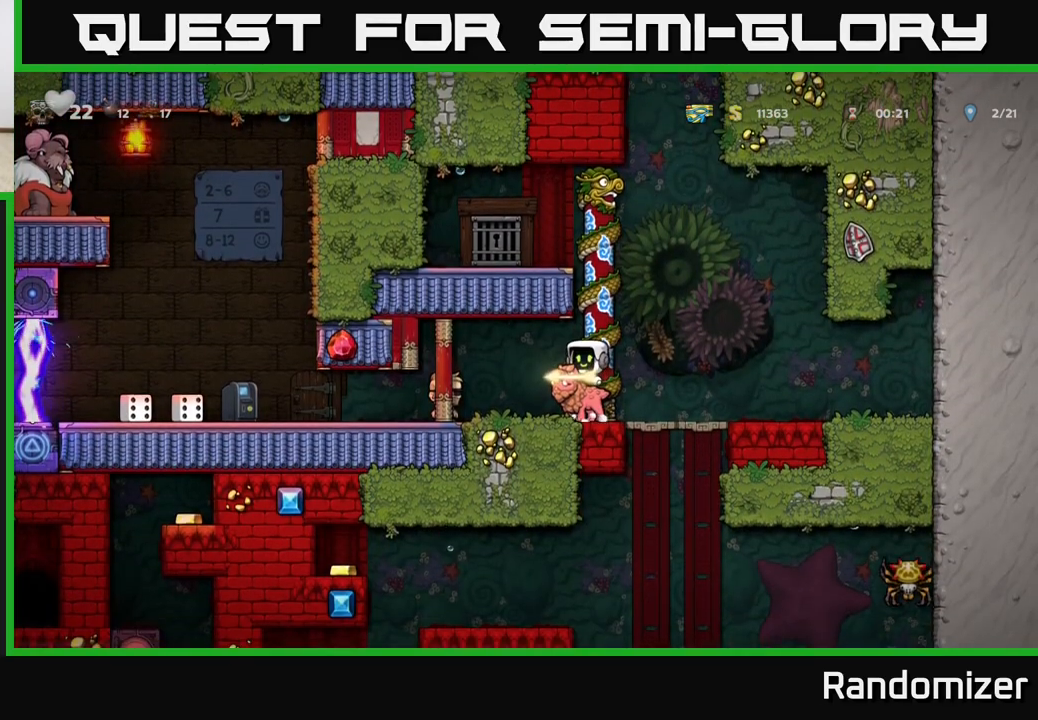
{"buttons": [], "left_stick": "center", "events": [[333, "left_stick", "left"], [467, "left_stick", "center"]]}
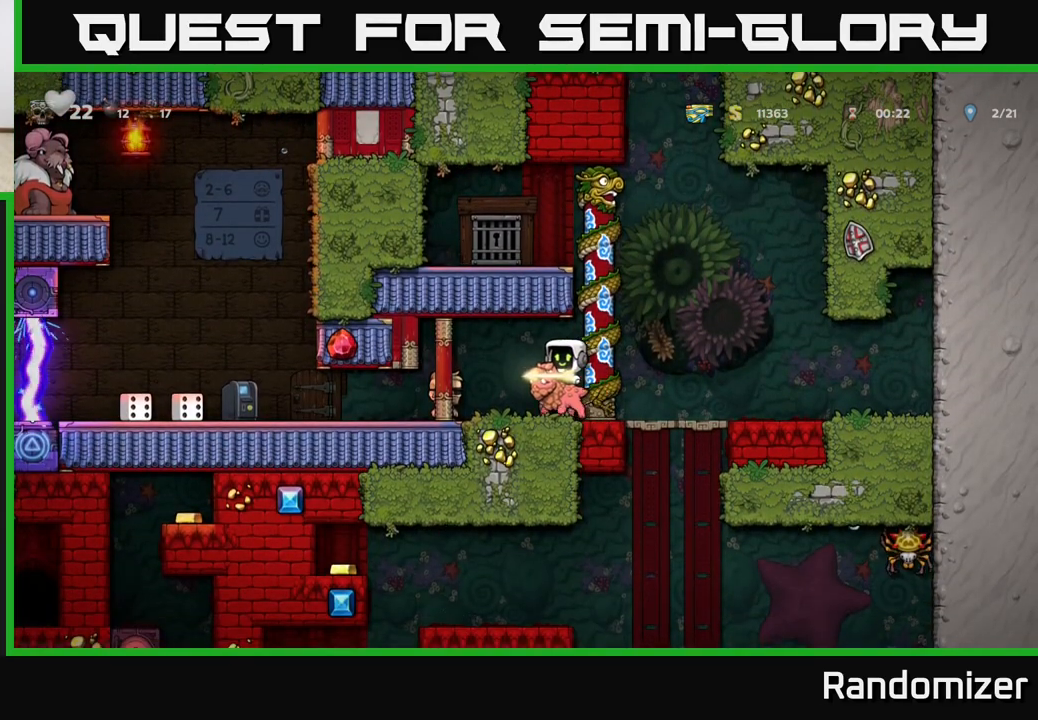
{"buttons": [], "left_stick": "left", "events": [[217, "left_stick", "left"]]}
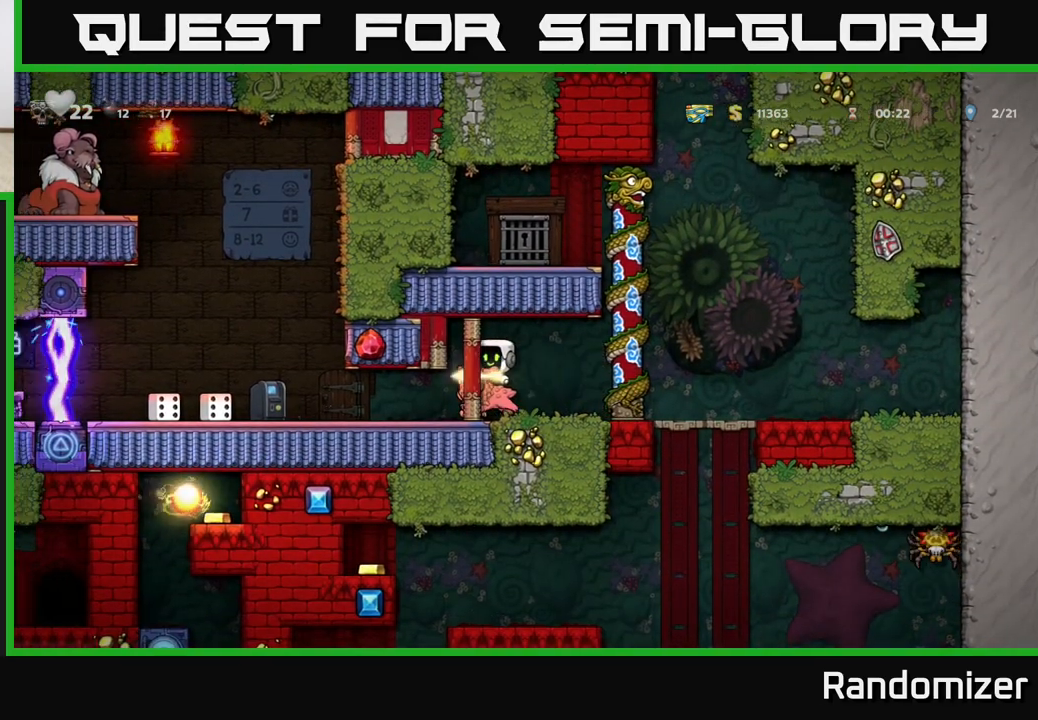
{"buttons": [], "left_stick": "center", "events": [[233, "left_stick", "center"]]}
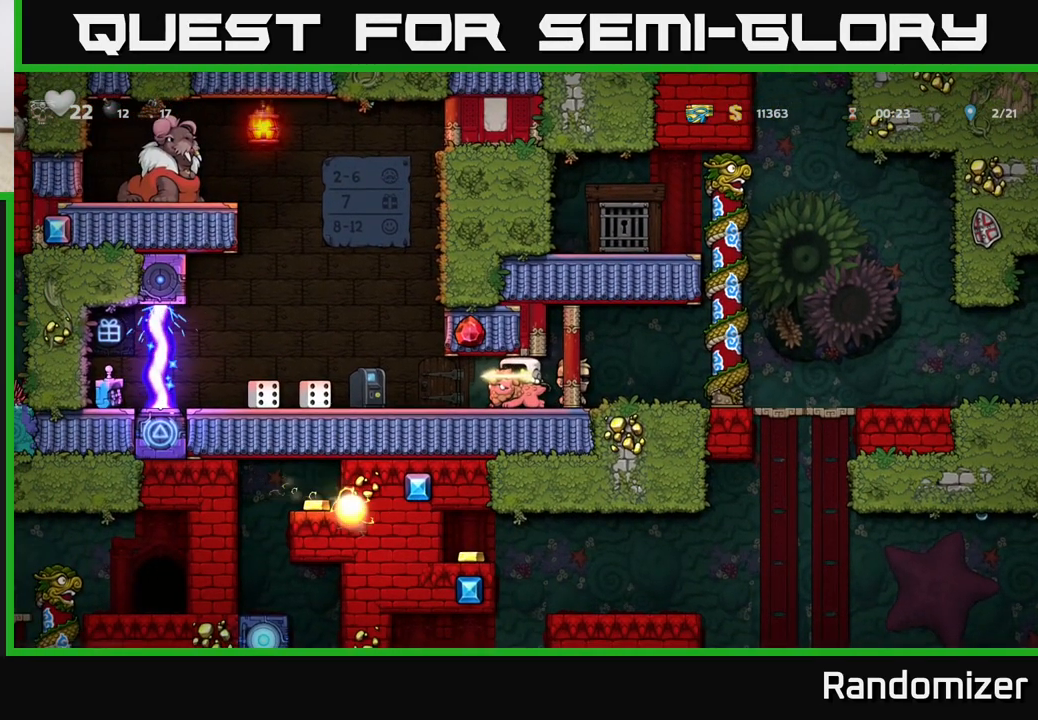
{"buttons": [], "left_stick": "right", "events": [[50, "left_stick", "right"]]}
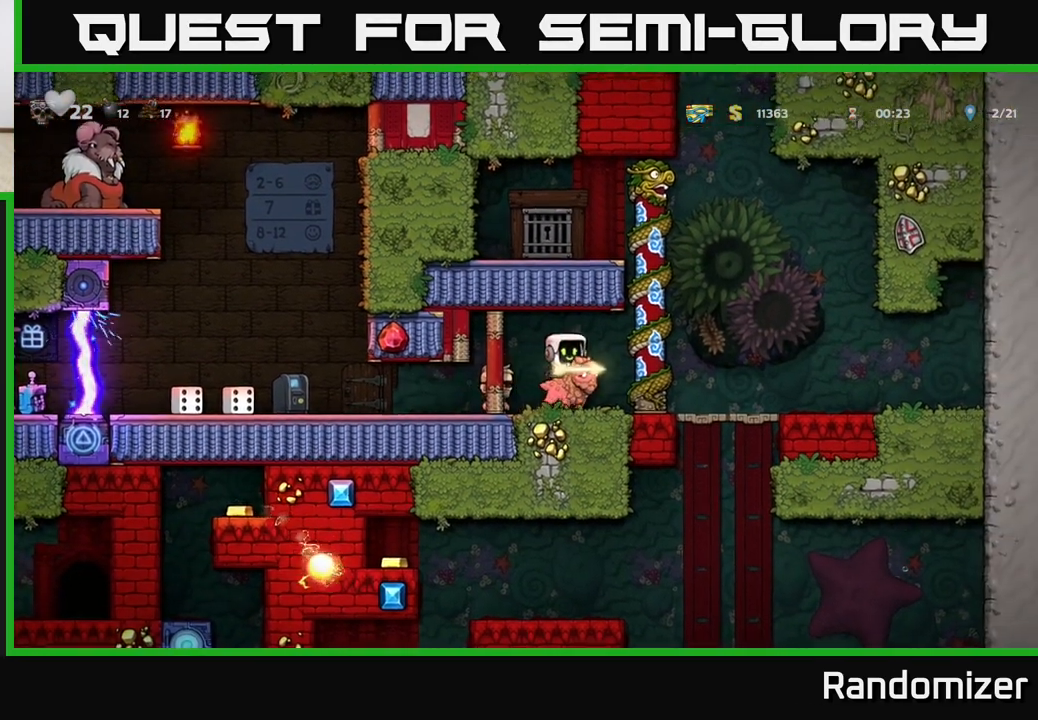
{"buttons": [], "left_stick": "down", "events": [[300, "left_stick", "center"], [483, "left_stick", "down"]]}
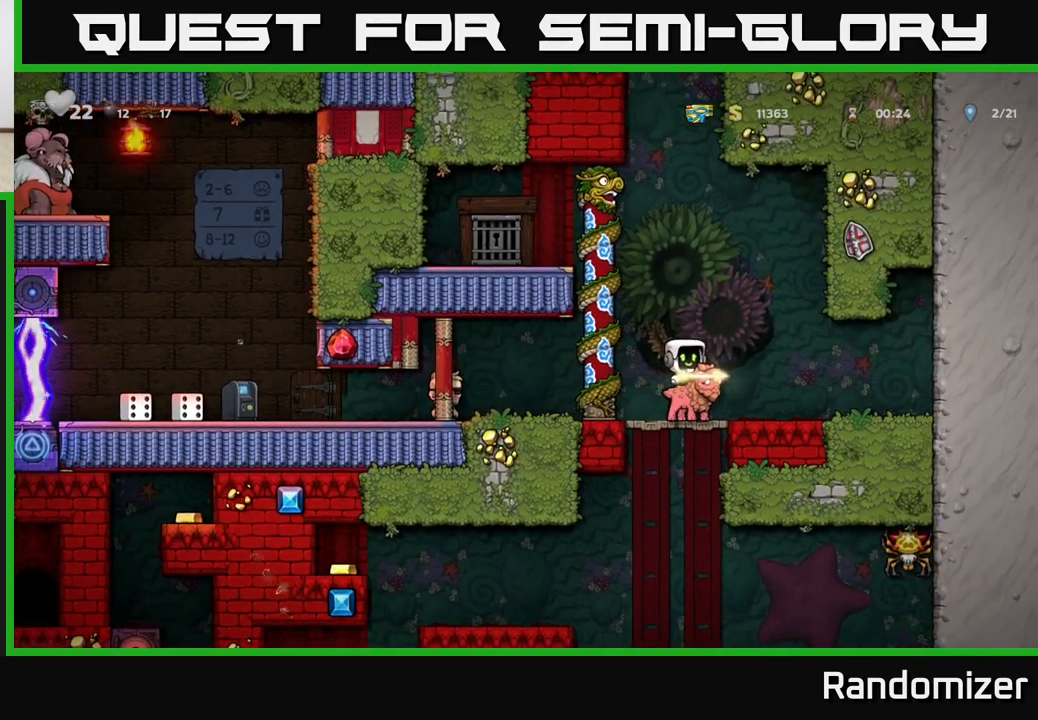
{"buttons": [], "left_stick": "center", "events": [[217, "left_stick", "center"]]}
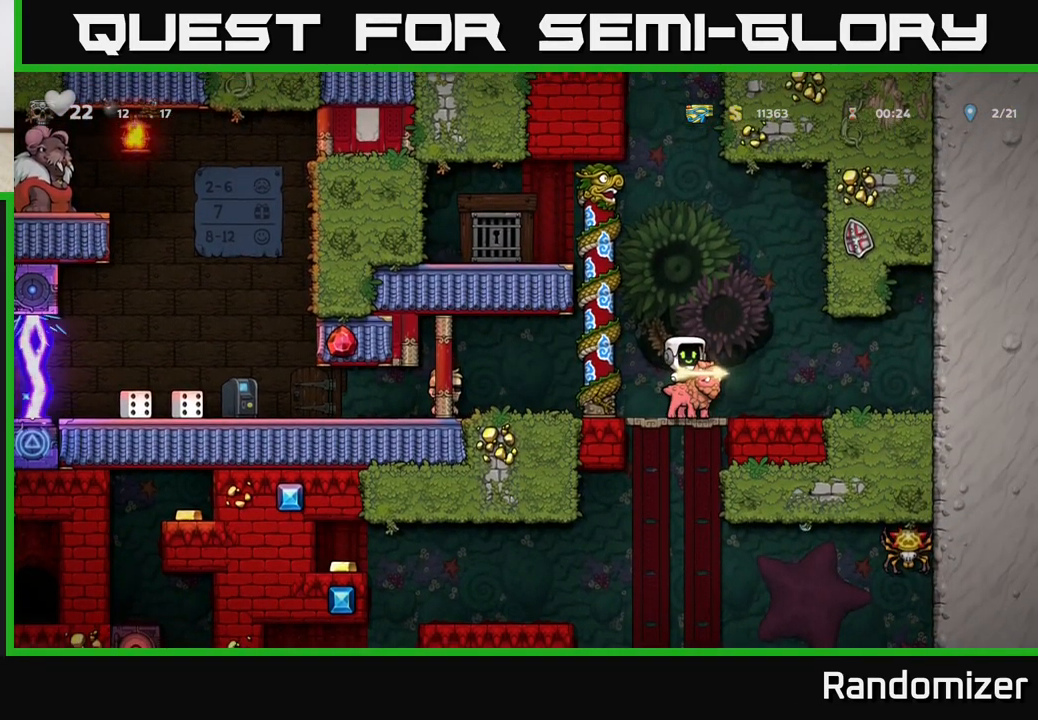
{"buttons": [], "left_stick": "left", "events": [[83, "left_stick", "down"], [183, "A", "down"], [317, "A", "up"], [350, "left_stick", "left"]]}
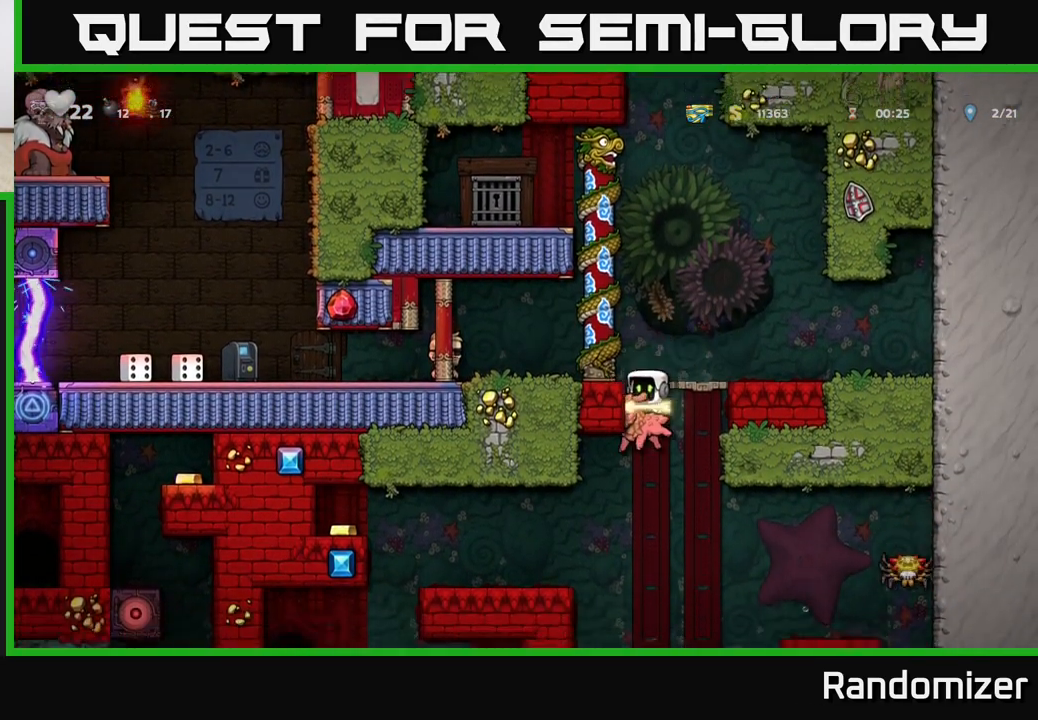
{"buttons": [], "left_stick": "down", "events": [[267, "left_stick", "center"], [400, "left_stick", "down"]]}